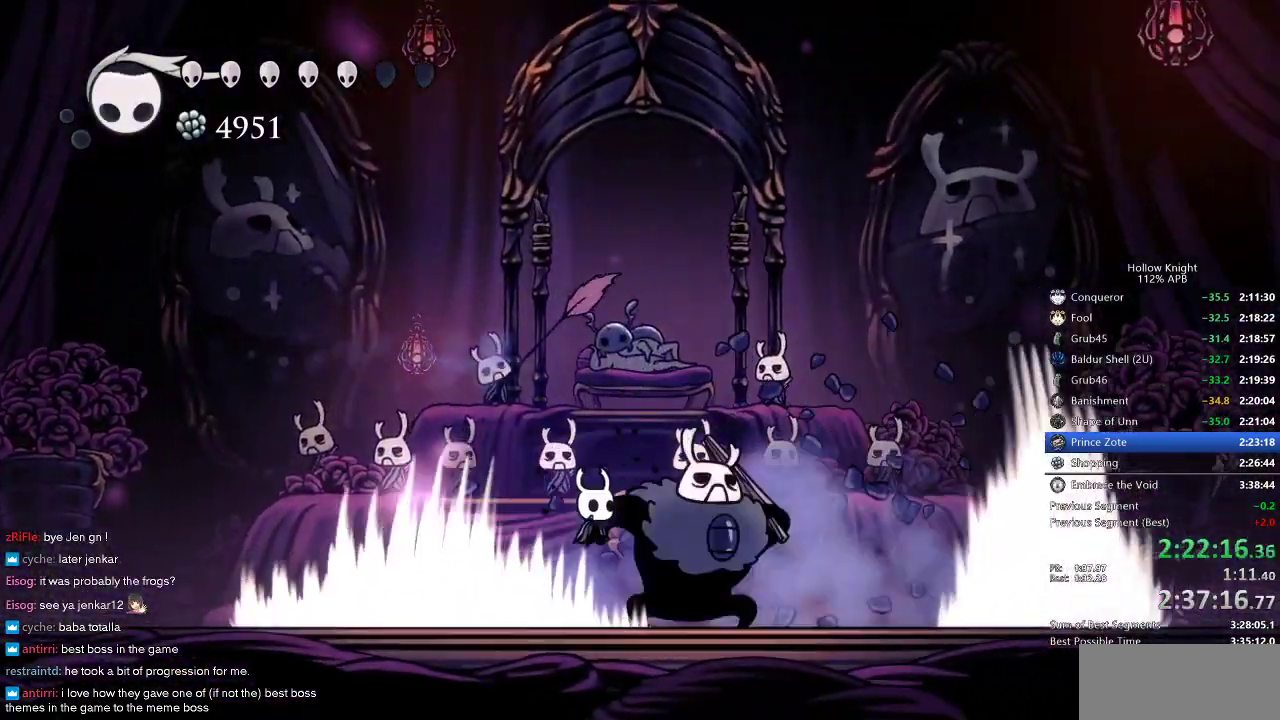
Gameplay with keyboard; each line is a JSON object with the keys held at the frame after it. "events" lists presses ("down") and releases ("up") of "cdash", "dash", "dnail", "down", "heal", "inv", "jump", "left", "nail", "right", "spell" and "up" between this image and that frame as [ms after this image, input, new state], when the widget could be followed in between. No other keys are recorded. Mouse input is not recorded. Key names are as the overlay labels them; some are game actions (e.g. jump) rather than physical keys.
{"keys": ["right"], "events": [[167, "nail", "down"], [300, "nail", "up"], [450, "right", "down"]]}
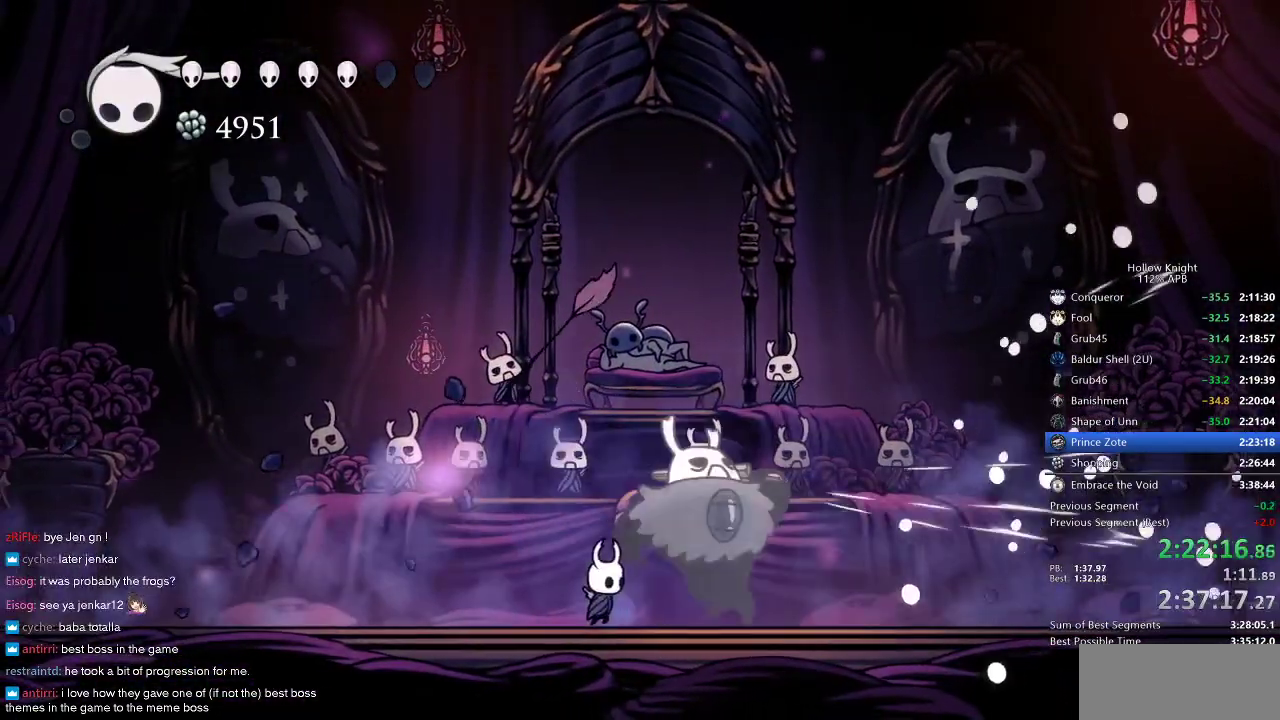
{"keys": [], "events": [[33, "nail", "down"], [100, "right", "up"], [183, "nail", "up"], [217, "right", "down"], [417, "right", "up"]]}
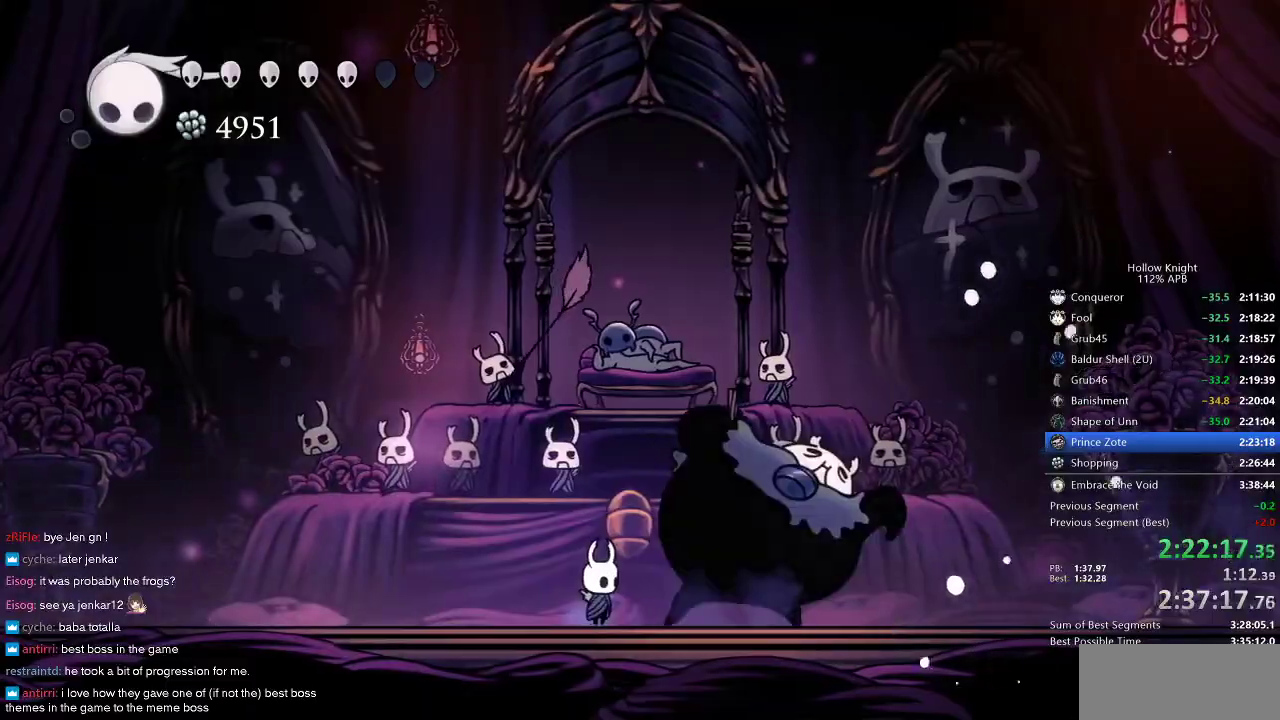
{"keys": ["up"], "events": [[50, "up", "down"], [100, "spell", "down"], [183, "spell", "up"], [233, "up", "up"], [383, "spell", "down"], [383, "up", "down"], [467, "spell", "up"]]}
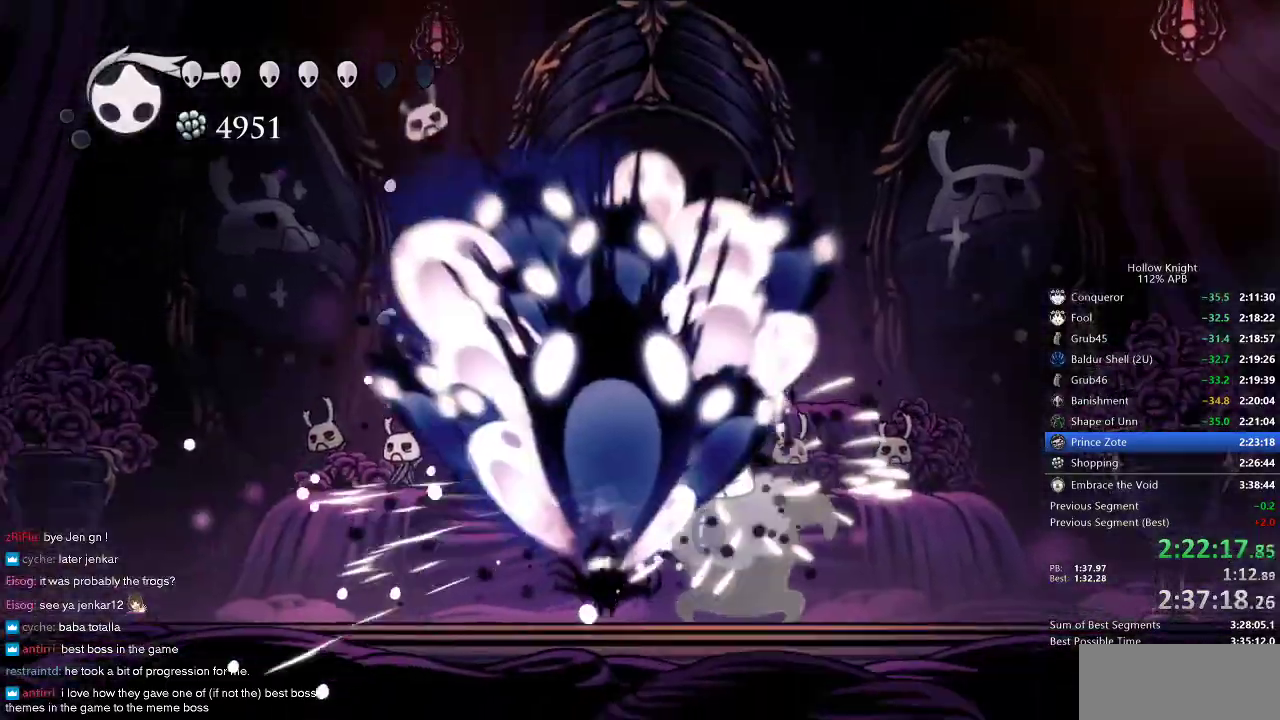
{"keys": ["up"], "events": [[67, "spell", "down"], [167, "spell", "up"], [200, "spell", "down"], [300, "spell", "up"], [350, "spell", "down"], [383, "spell", "up"], [433, "spell", "down"], [483, "spell", "up"]]}
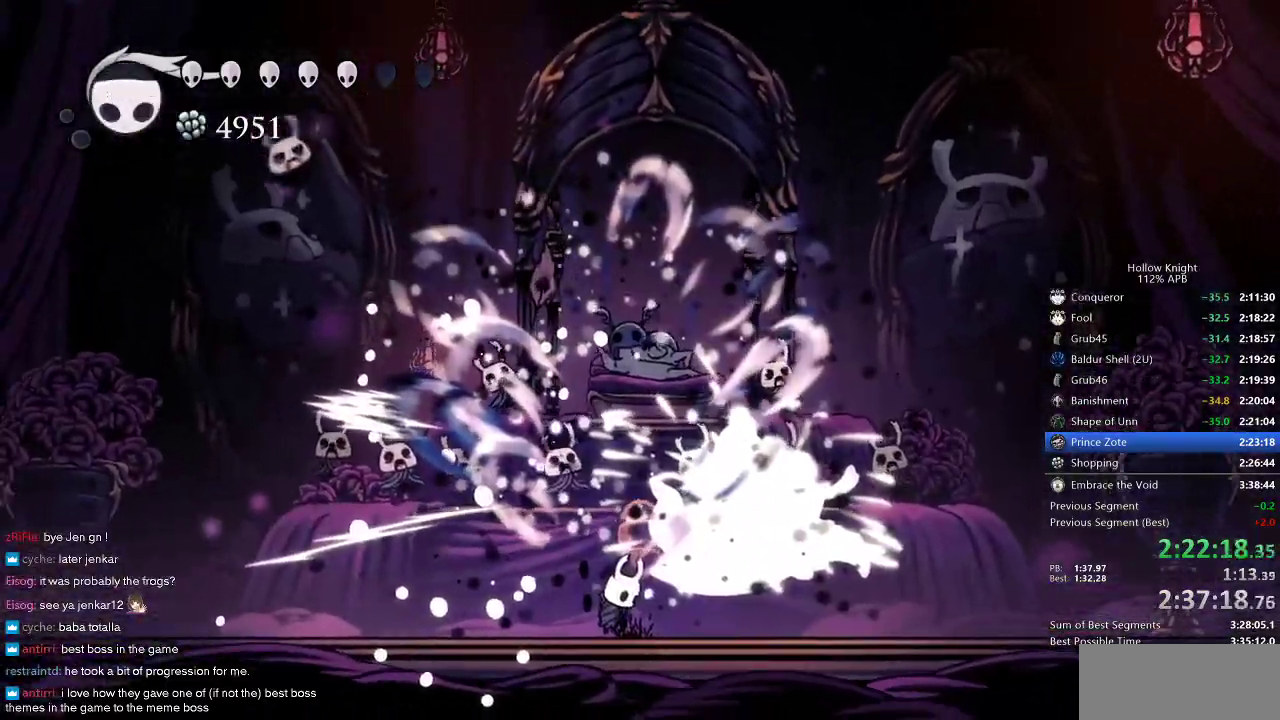
{"keys": [], "events": [[100, "spell", "down"], [133, "spell", "up"], [183, "spell", "down"], [267, "spell", "up"], [367, "up", "up"]]}
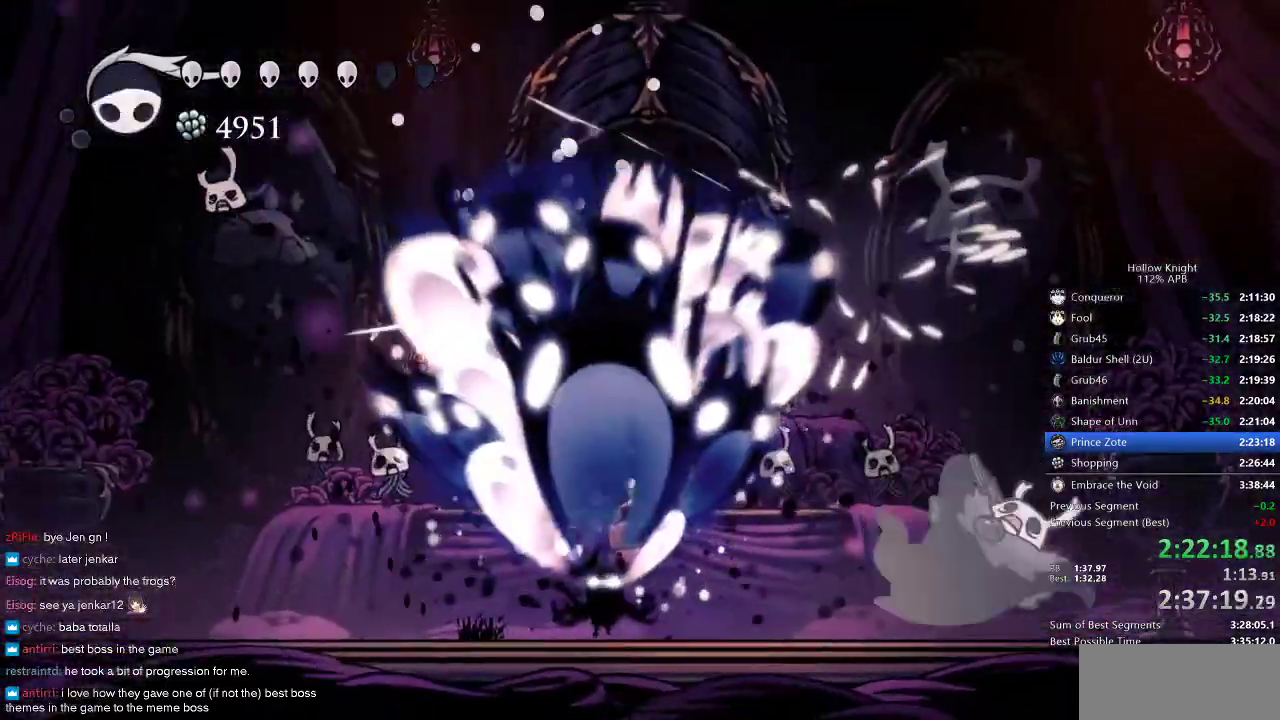
{"keys": ["right"], "events": [[150, "right", "down"]]}
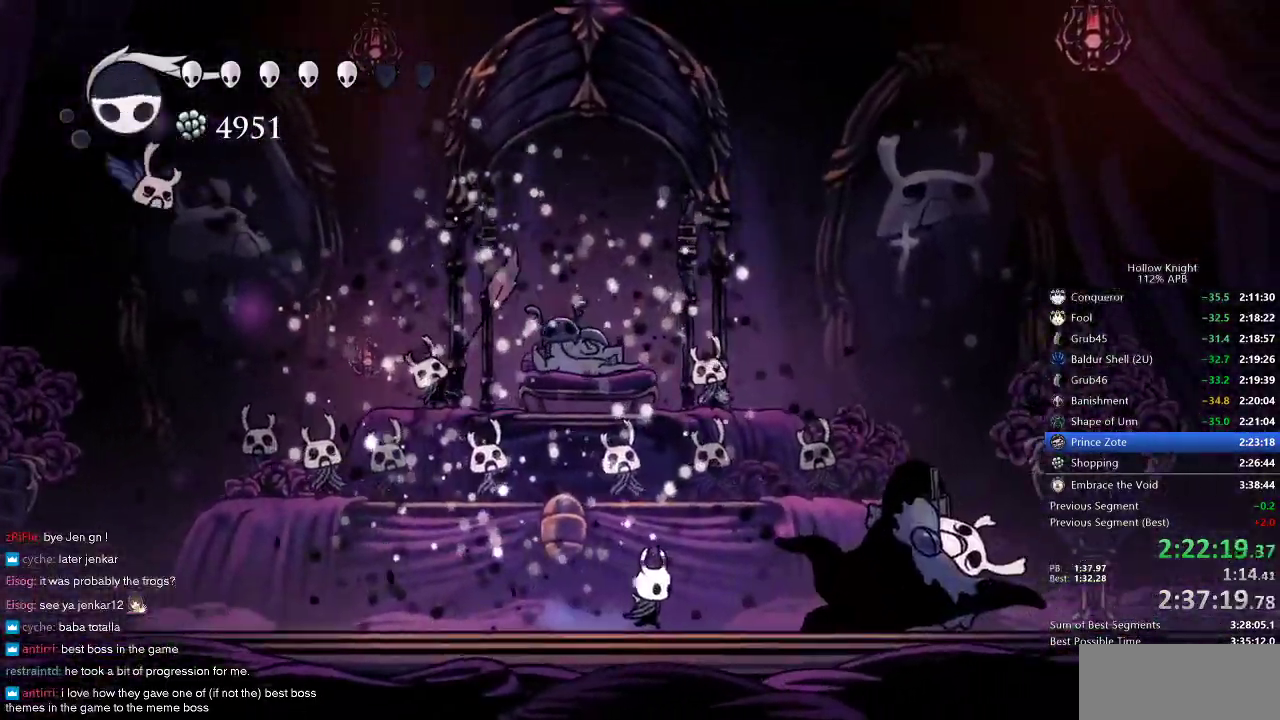
{"keys": ["spell", "up"], "events": [[350, "up", "down"], [400, "spell", "down"], [450, "right", "up"]]}
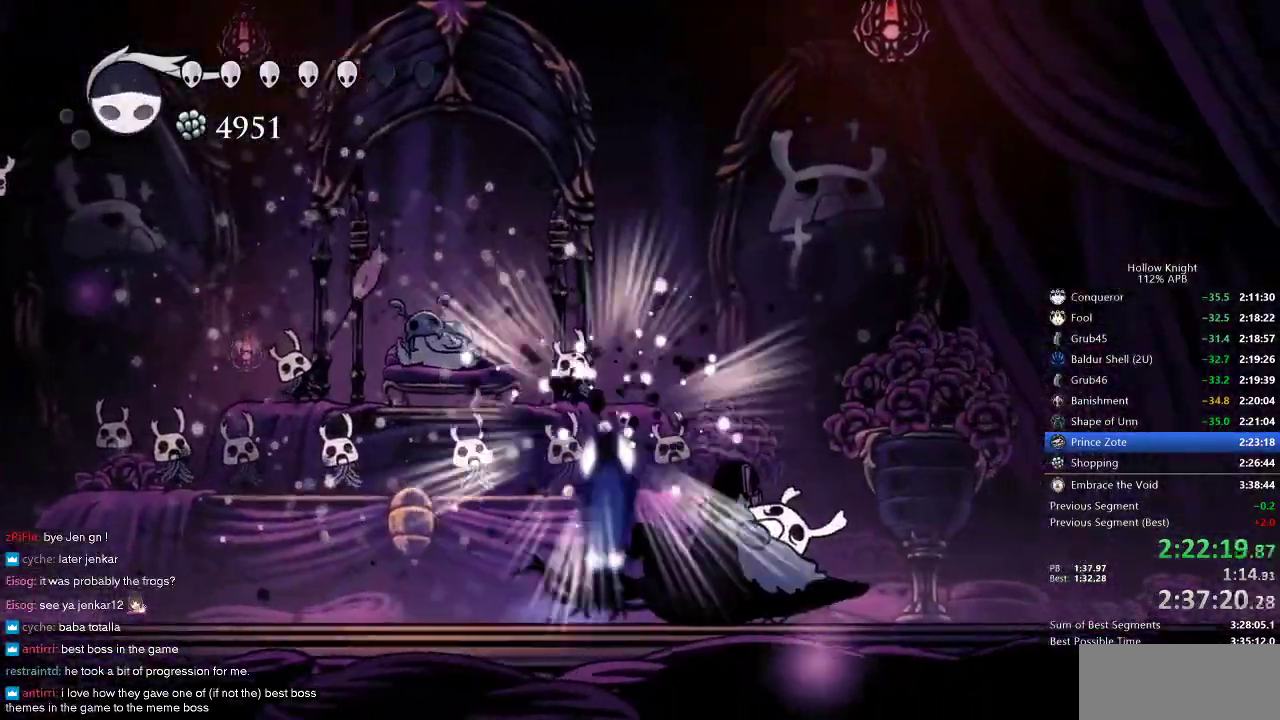
{"keys": [], "events": [[33, "spell", "up"], [217, "up", "up"]]}
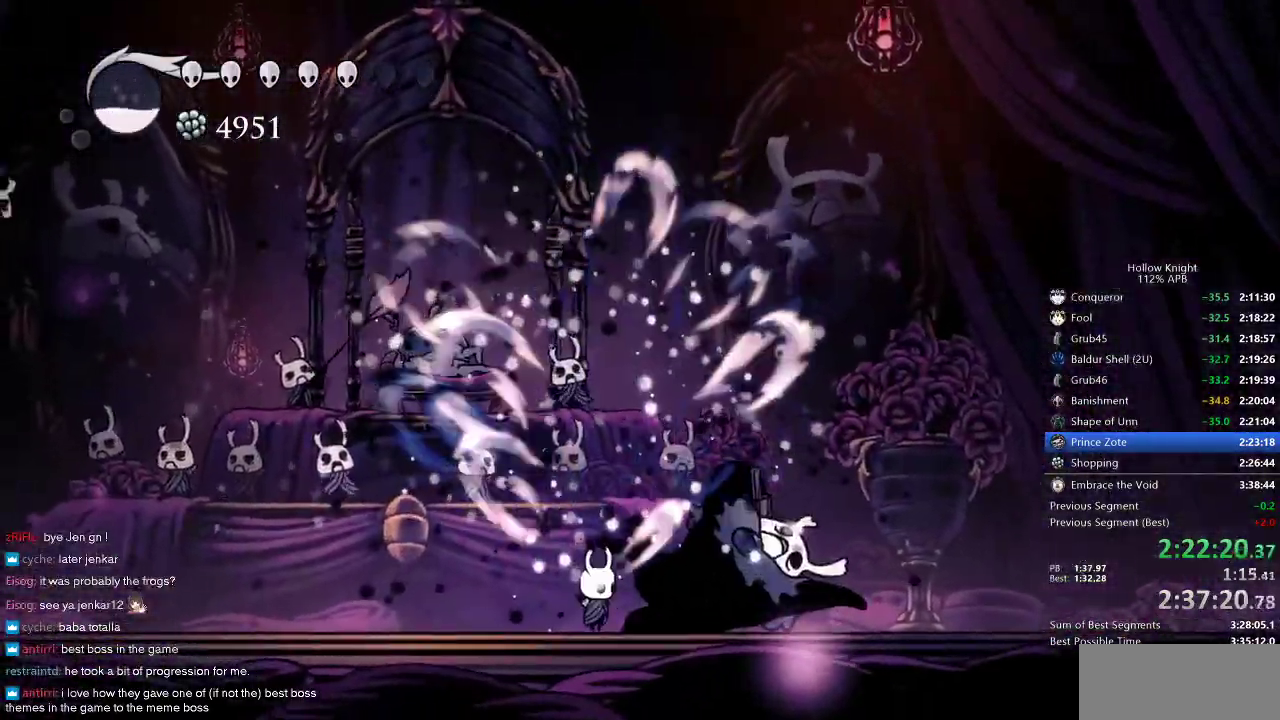
{"keys": ["up"], "events": [[233, "right", "down"], [350, "right", "up"], [350, "spell", "down"], [350, "up", "down"], [383, "spell", "up"]]}
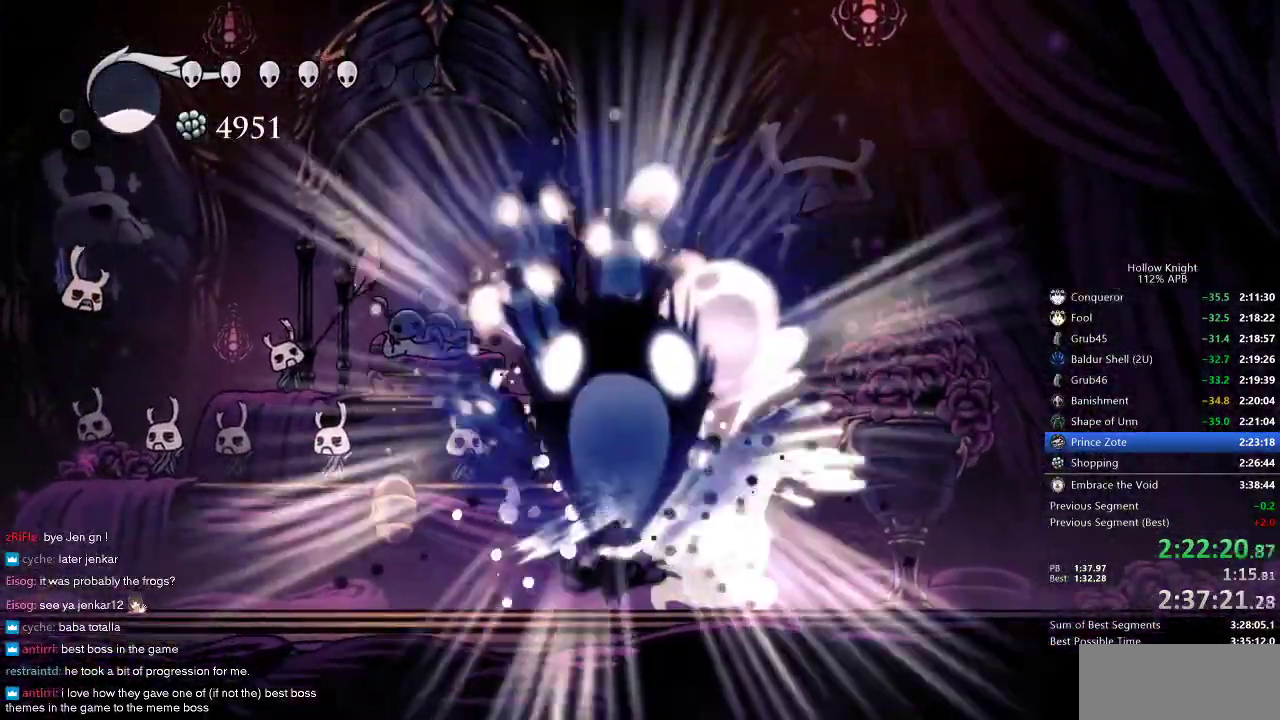
{"keys": ["right"], "events": [[200, "up", "up"], [483, "right", "down"]]}
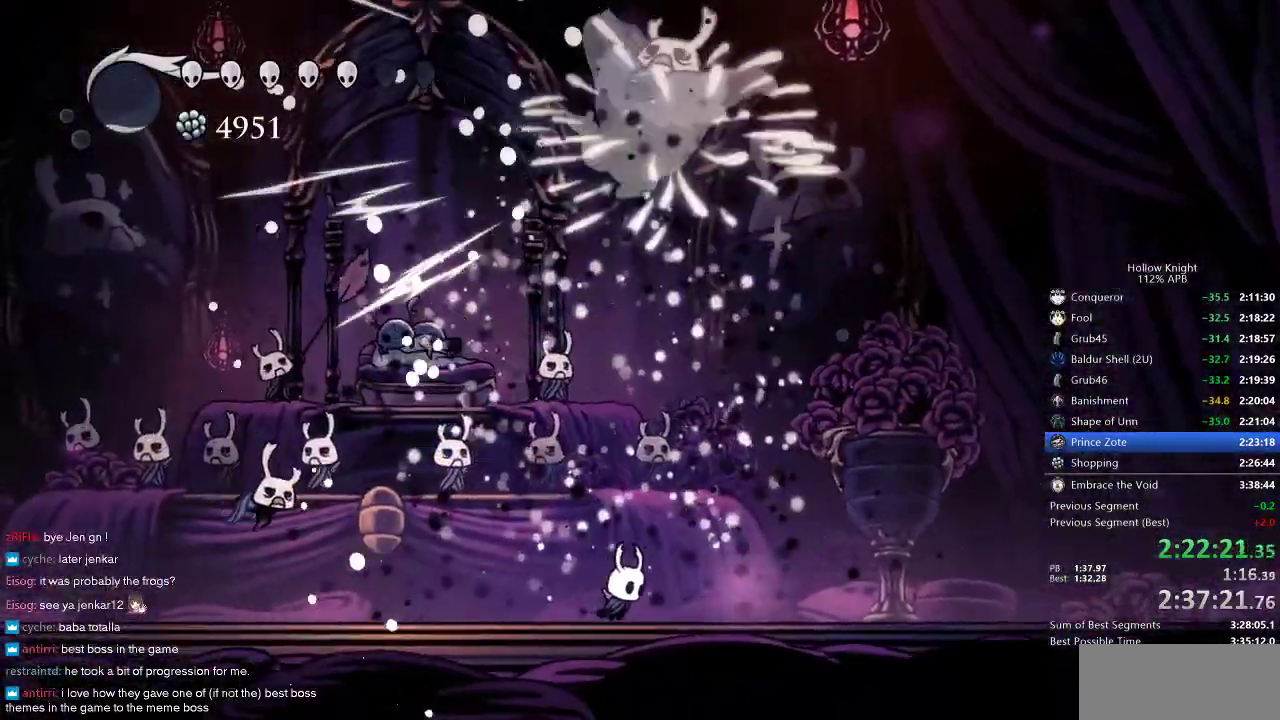
{"keys": ["jump", "left"], "events": [[133, "dash", "down"], [267, "dash", "up"], [350, "right", "up"], [417, "jump", "down"], [417, "left", "down"]]}
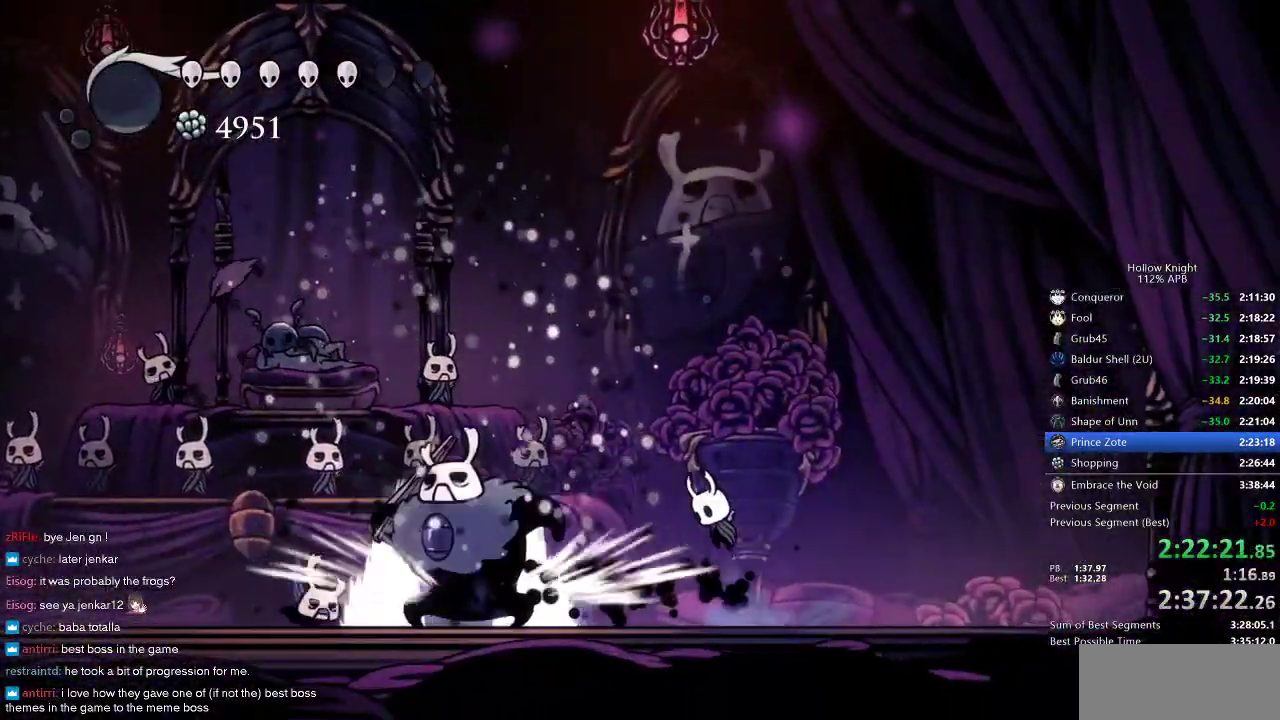
{"keys": [], "events": [[183, "jump", "up"], [283, "nail", "down"], [383, "left", "up"], [433, "nail", "up"]]}
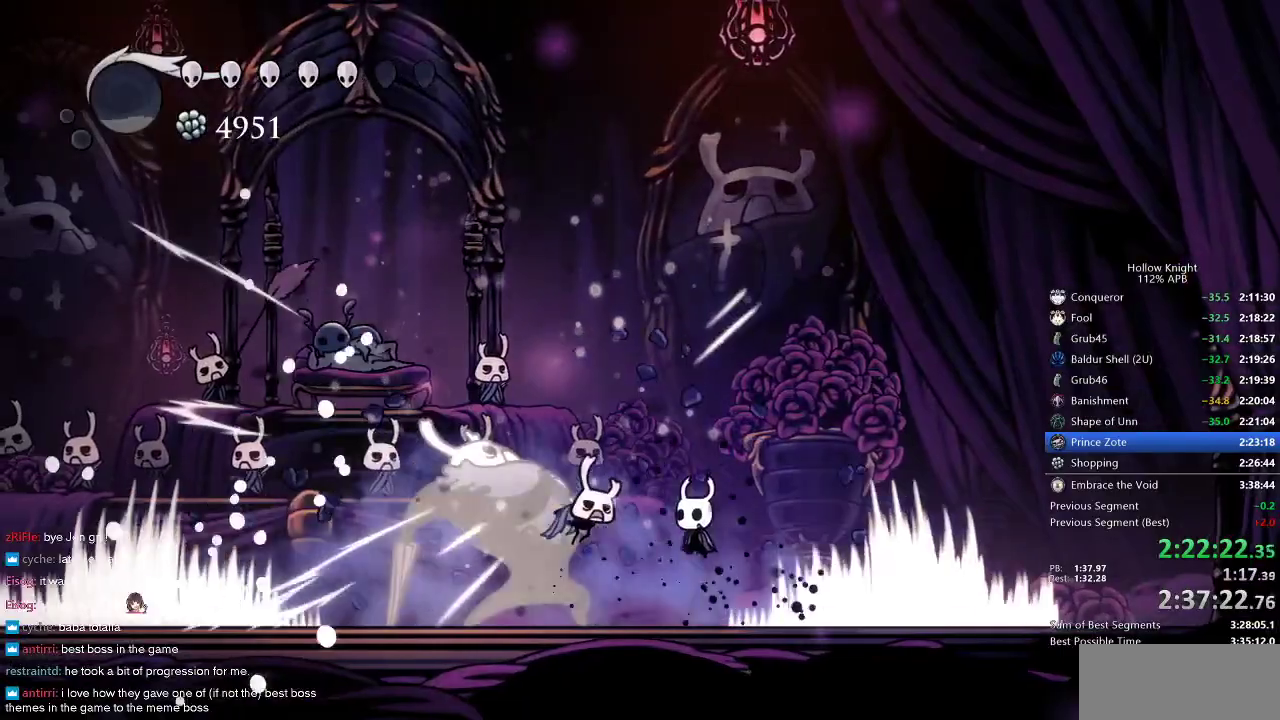
{"keys": ["right"], "events": [[167, "nail", "down"], [250, "nail", "up"], [250, "right", "down"]]}
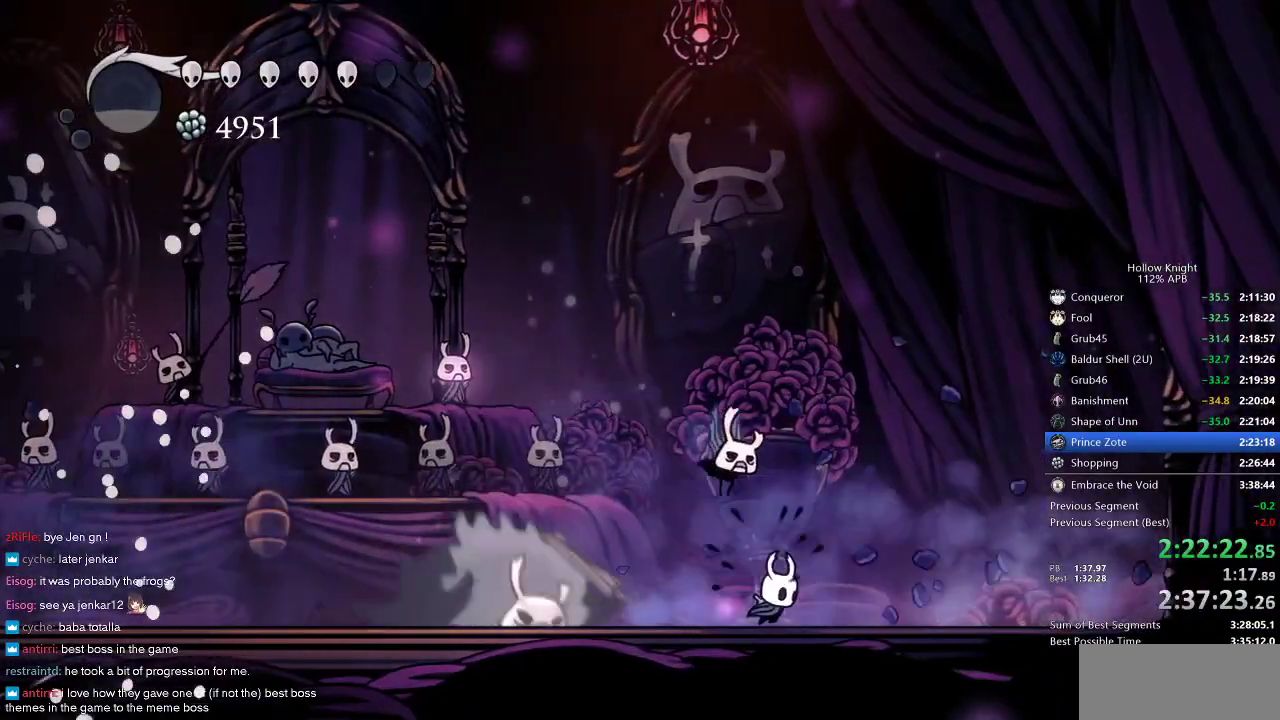
{"keys": ["jump", "left"], "events": [[83, "jump", "down"], [417, "left", "down"], [450, "right", "up"]]}
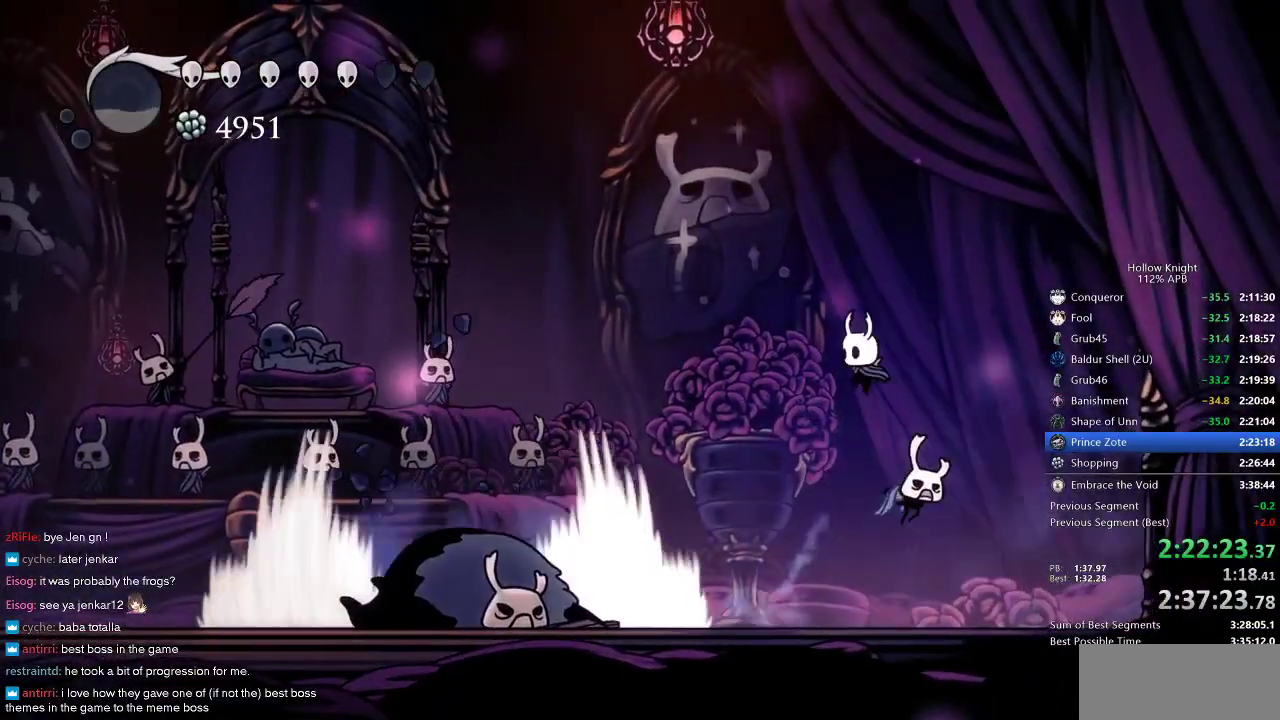
{"keys": ["left"], "events": [[17, "down", "down"], [17, "jump", "up"], [100, "nail", "down"], [383, "nail", "up"], [433, "down", "up"]]}
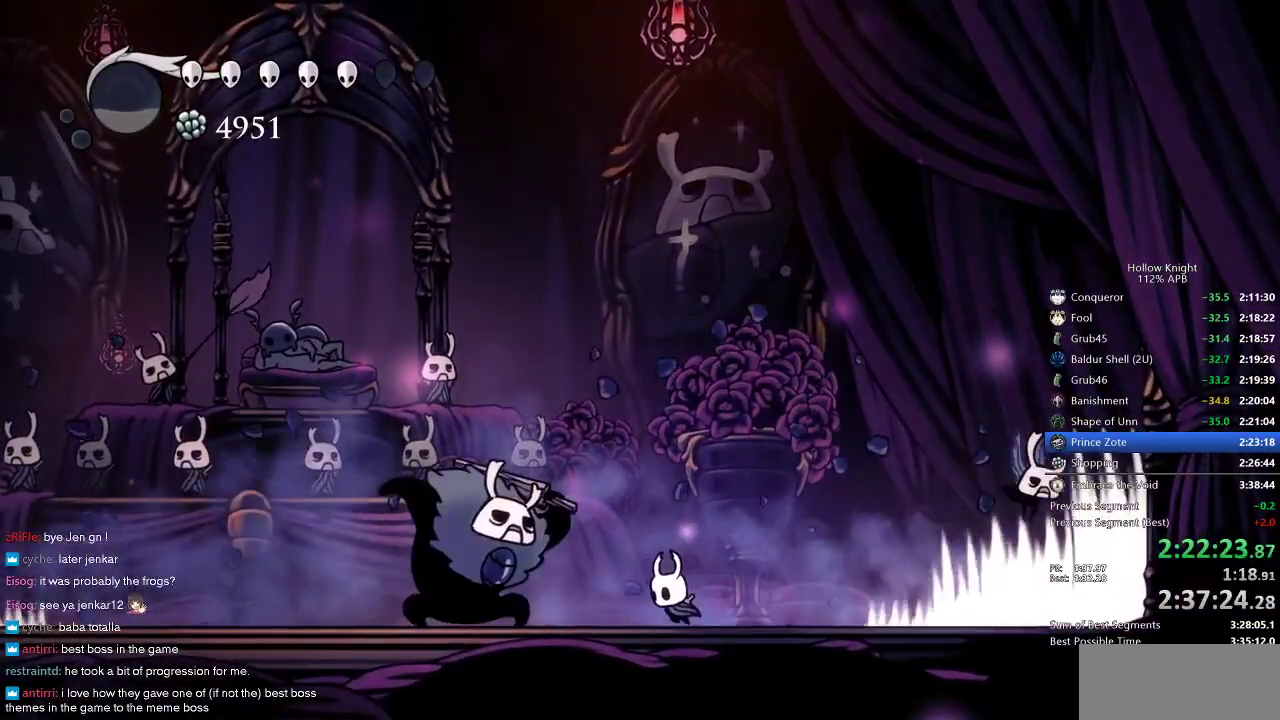
{"keys": ["nail"], "events": [[67, "nail", "down"], [117, "left", "up"], [217, "nail", "up"], [350, "left", "down"], [450, "nail", "down"], [483, "left", "up"]]}
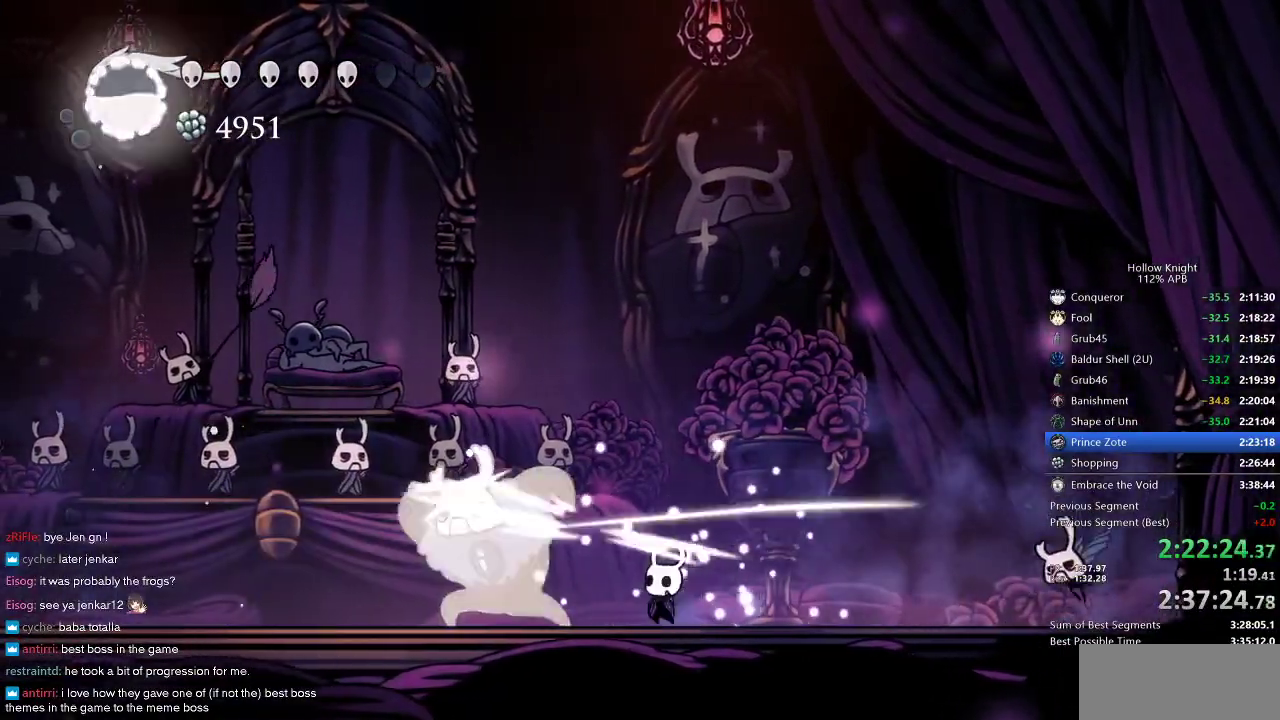
{"keys": [], "events": [[100, "nail", "up"], [133, "left", "down"], [317, "dash", "down"], [367, "left", "up"], [417, "dash", "up"]]}
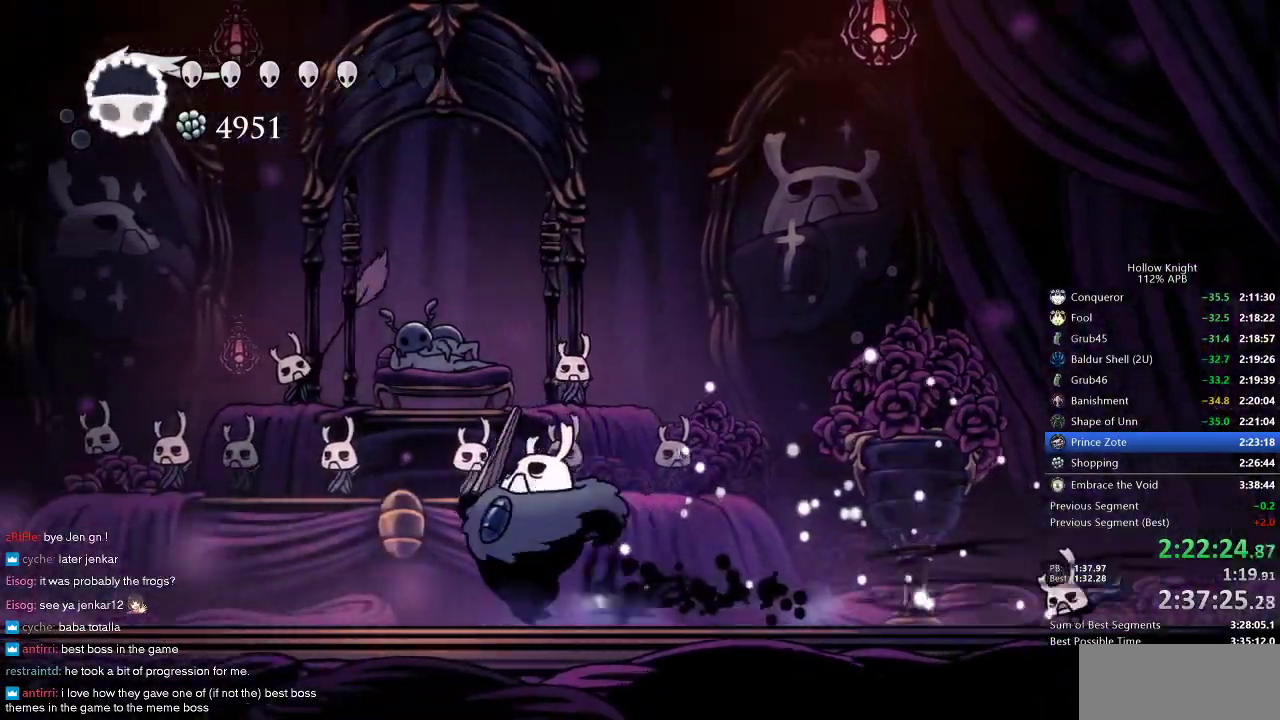
{"keys": ["left"], "events": [[50, "nail", "down"], [150, "nail", "up"], [417, "left", "down"]]}
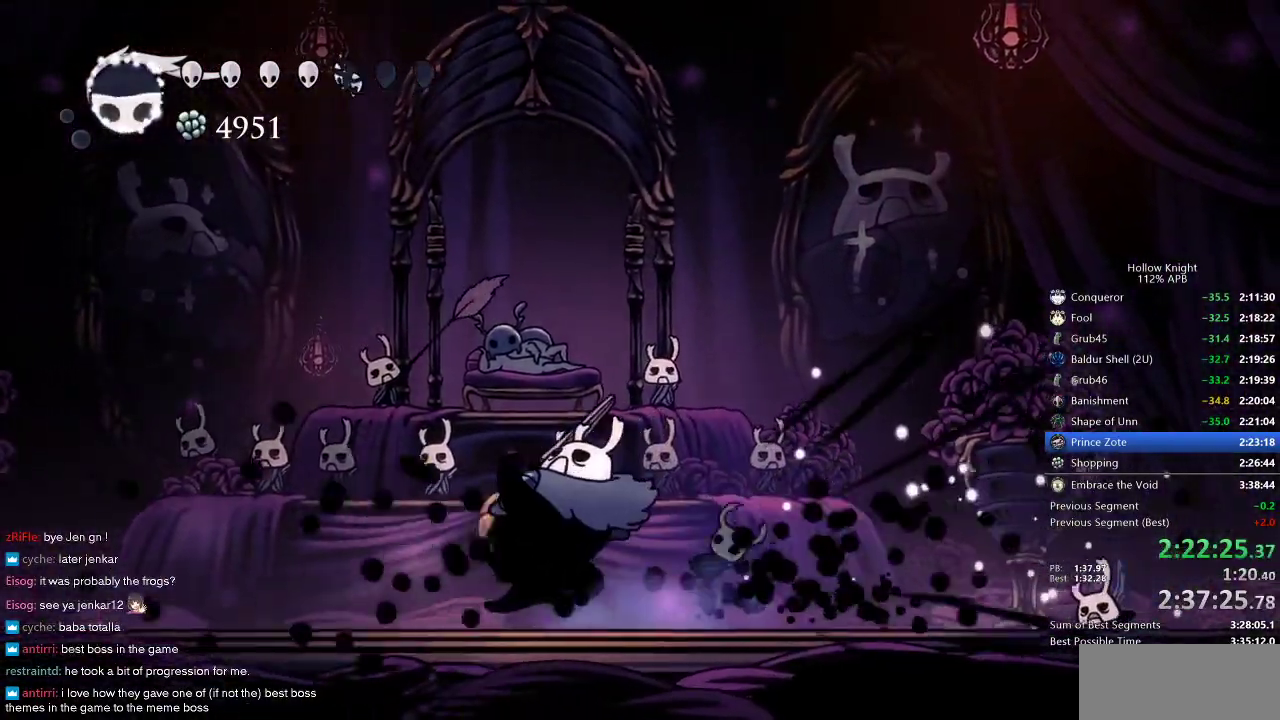
{"keys": ["left"], "events": []}
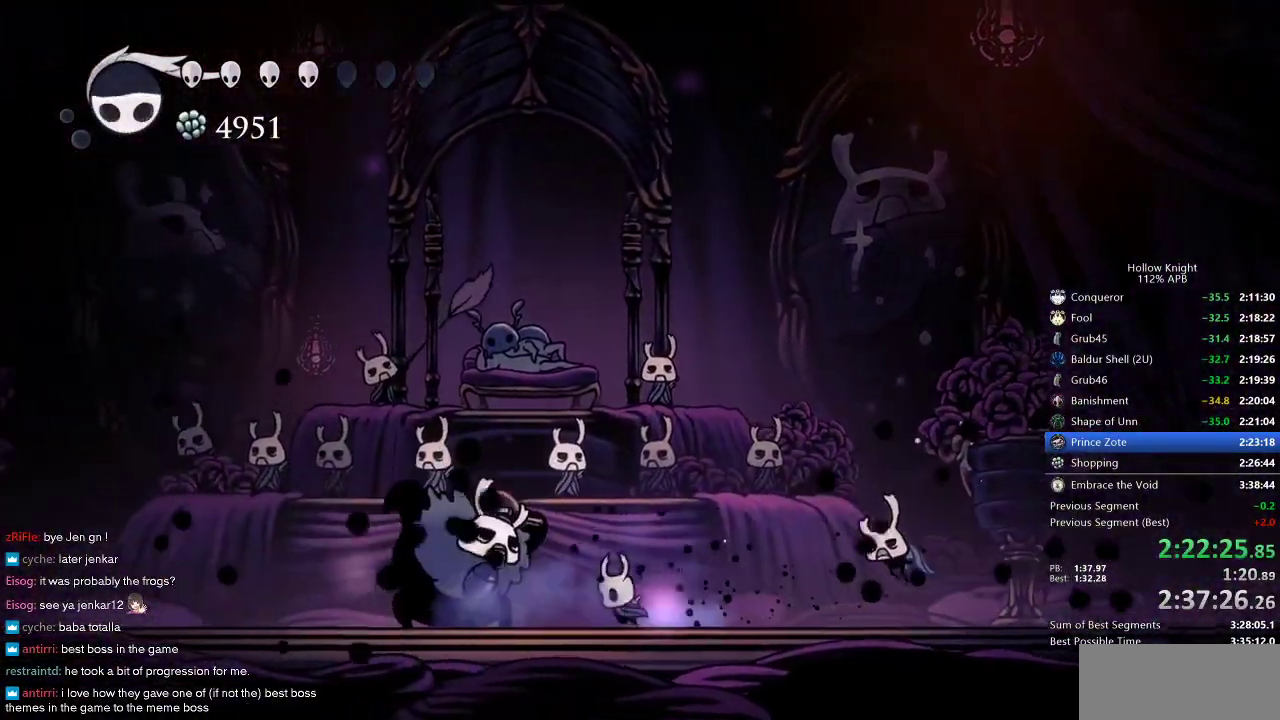
{"keys": ["left"], "events": [[83, "nail", "down"], [133, "left", "up"], [183, "nail", "up"], [317, "left", "down"]]}
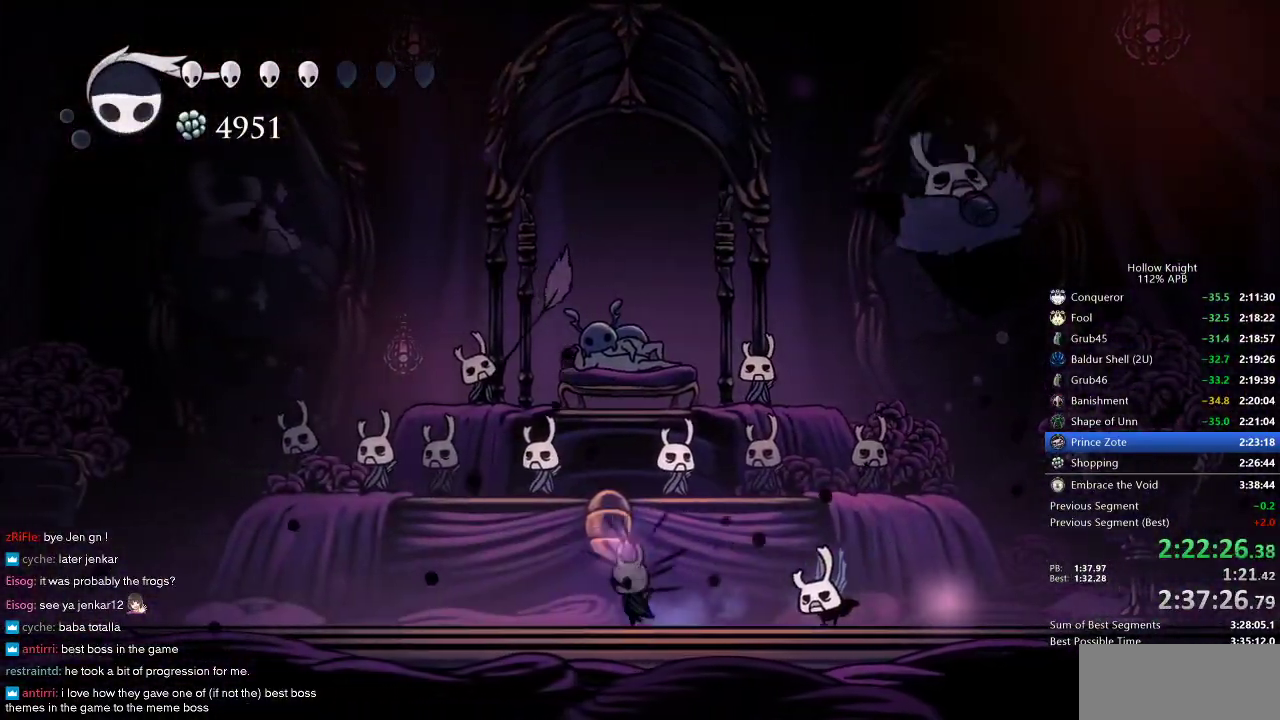
{"keys": ["down", "nail", "right"], "events": [[150, "jump", "down"], [233, "left", "up"], [233, "right", "down"], [383, "down", "down"], [383, "jump", "up"], [467, "nail", "down"]]}
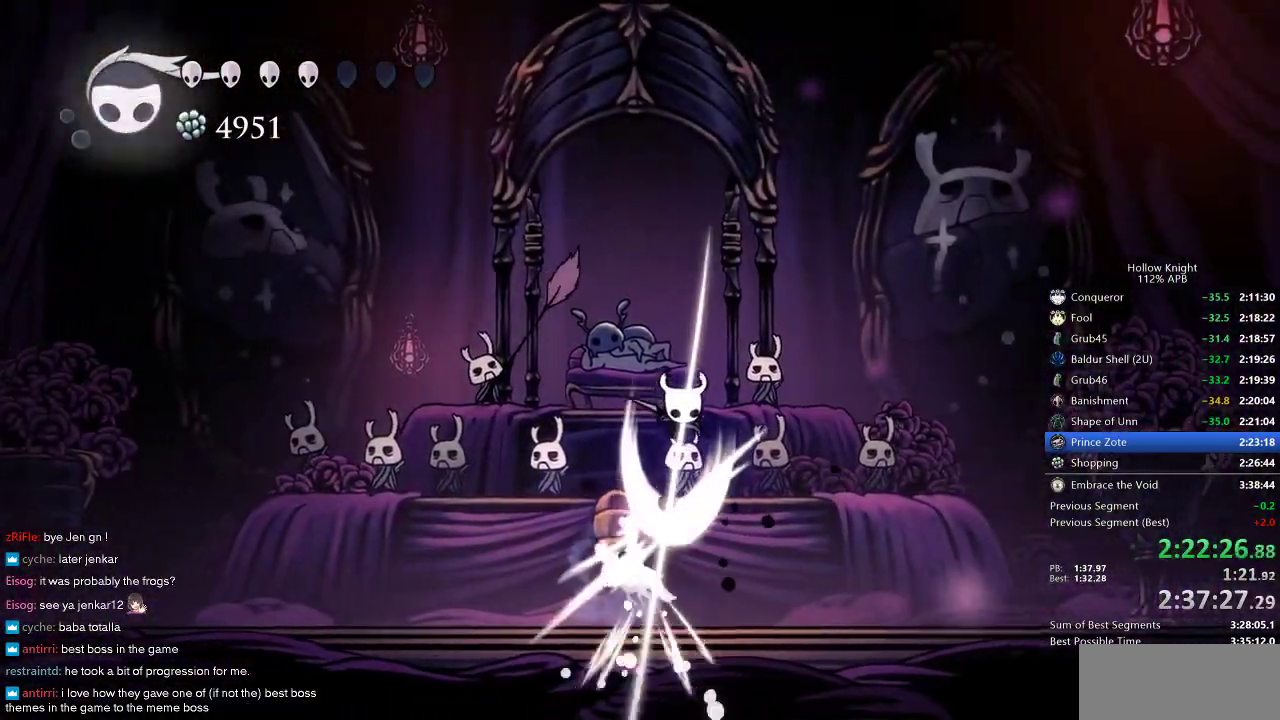
{"keys": ["down"], "events": [[17, "right", "up"], [67, "nail", "up"], [267, "left", "down"], [450, "left", "up"]]}
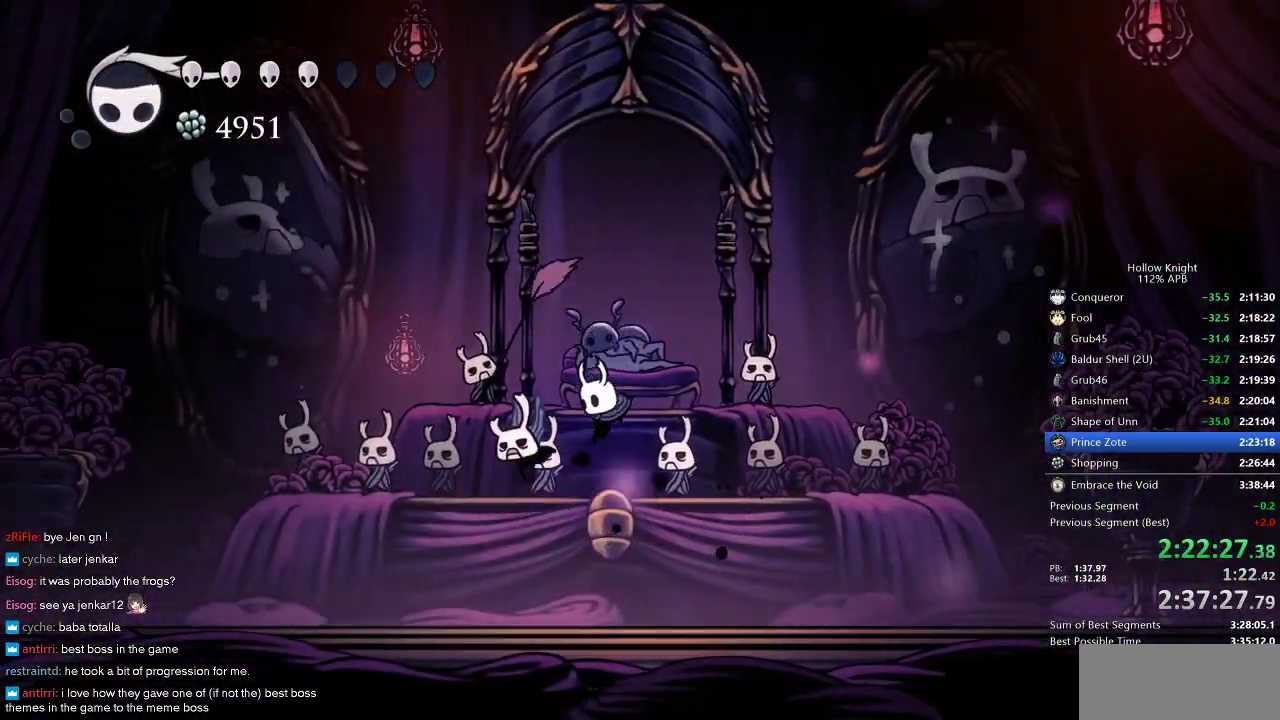
{"keys": ["down"], "events": [[133, "spell", "down"], [267, "spell", "up"]]}
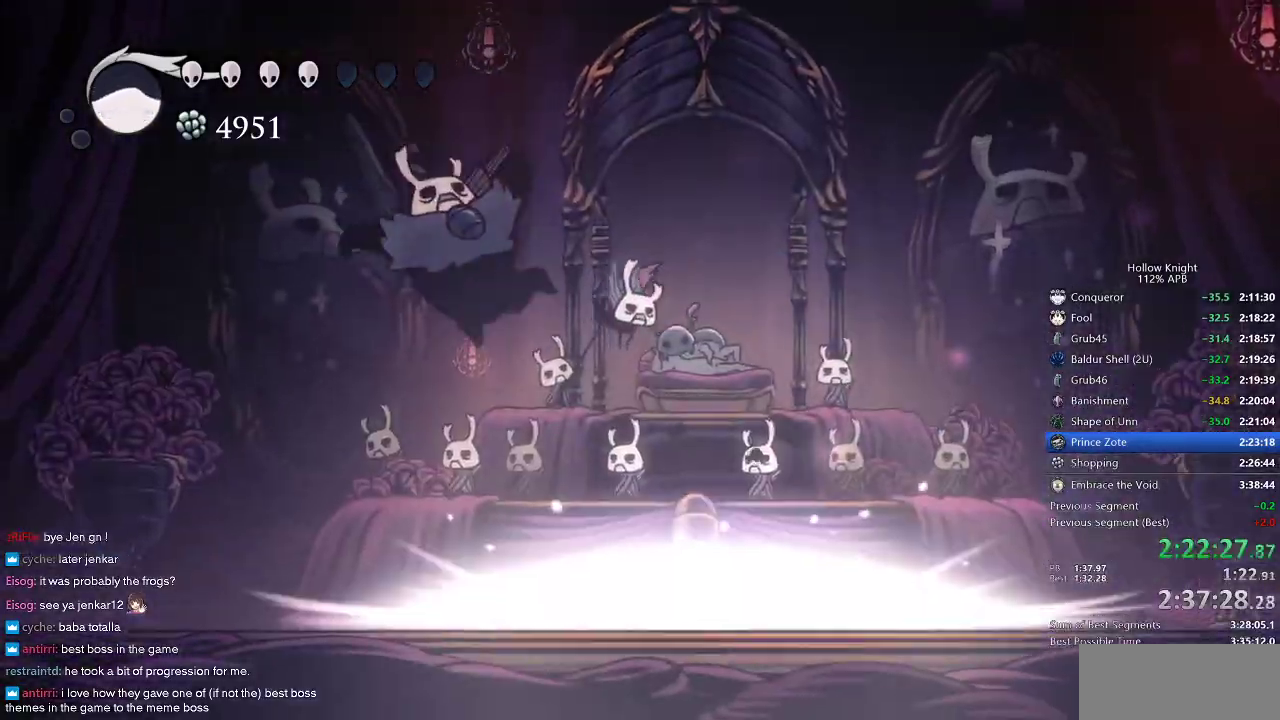
{"keys": [], "events": [[233, "down", "up"]]}
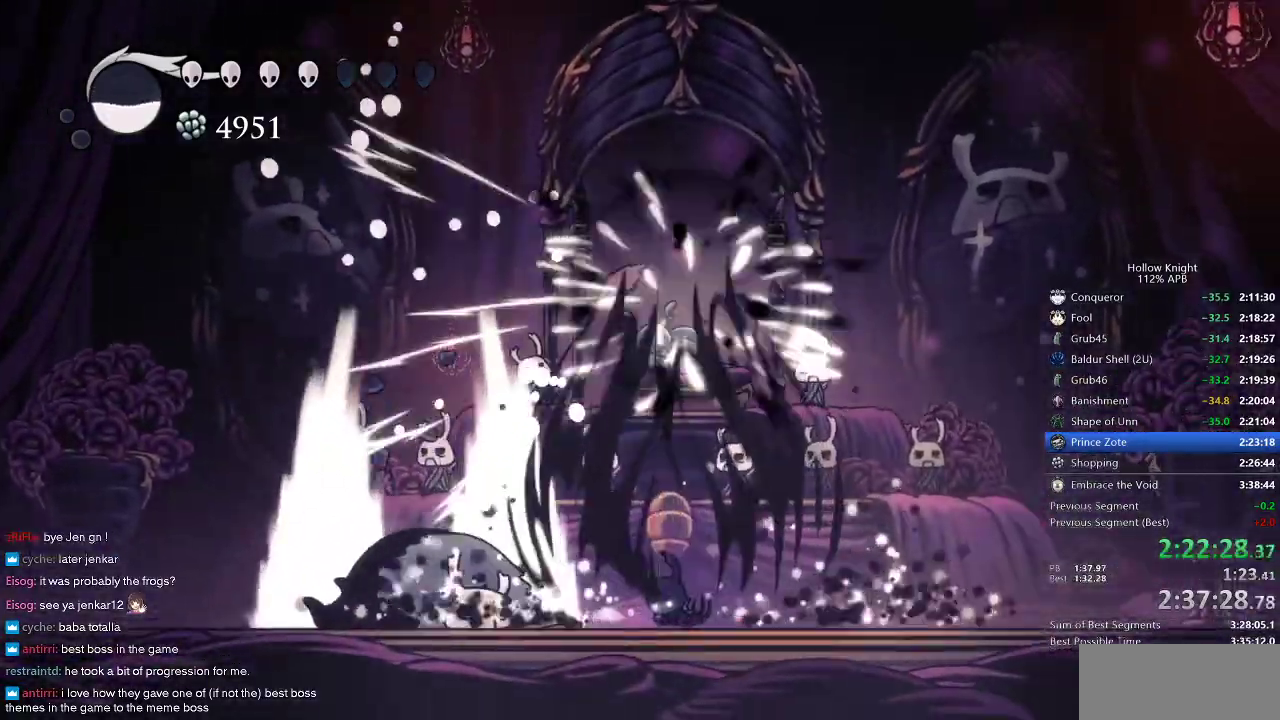
{"keys": [], "events": [[117, "left", "down"], [350, "left", "up"], [350, "nail", "down"], [483, "nail", "up"]]}
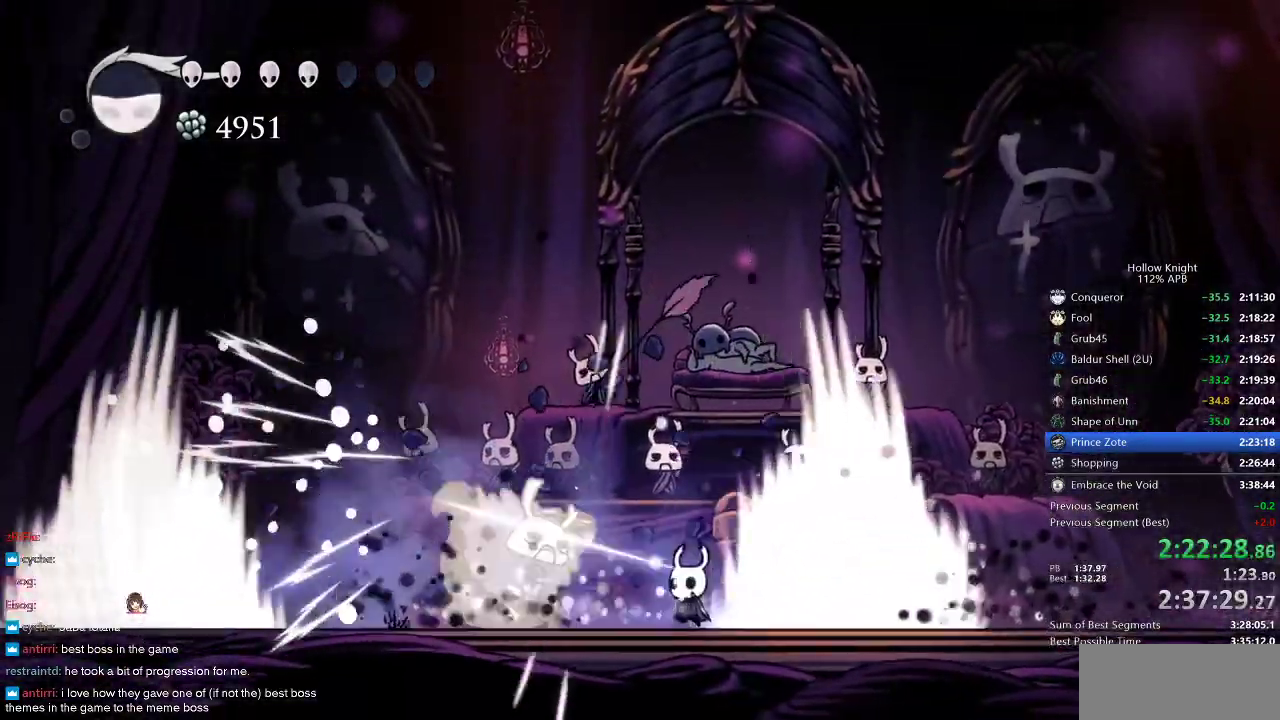
{"keys": [], "events": [[200, "left", "down"], [217, "left", "up"], [217, "nail", "down"], [317, "nail", "up"]]}
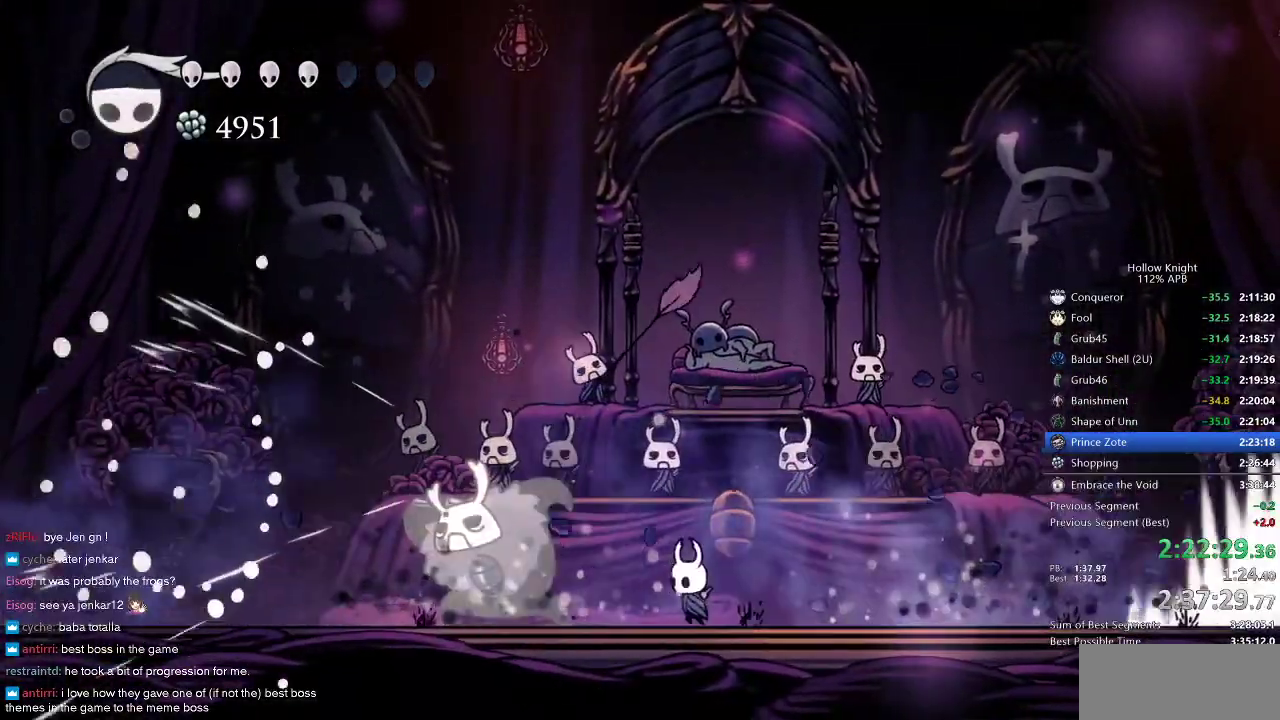
{"keys": [], "events": [[17, "left", "down"], [150, "left", "up"], [150, "nail", "down"], [283, "nail", "up"]]}
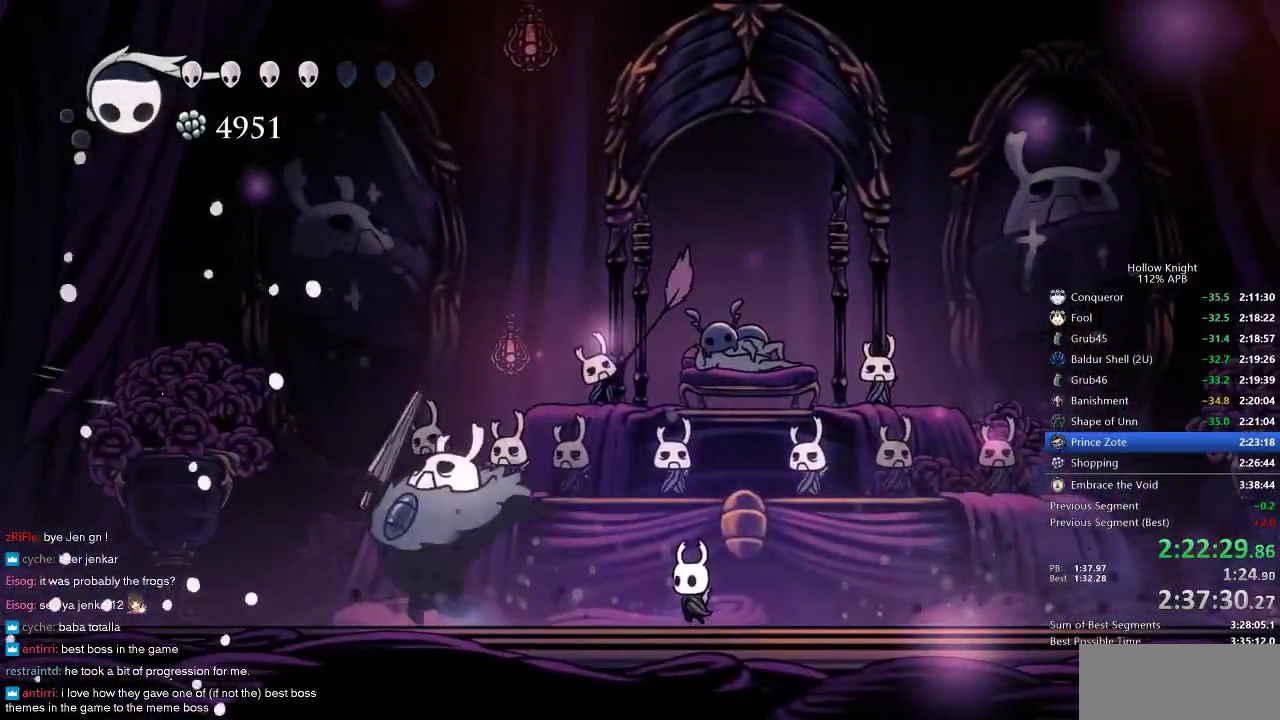
{"keys": ["nail"], "events": [[67, "left", "down"], [167, "dash", "down"], [267, "dash", "up"], [267, "left", "up"], [400, "nail", "down"]]}
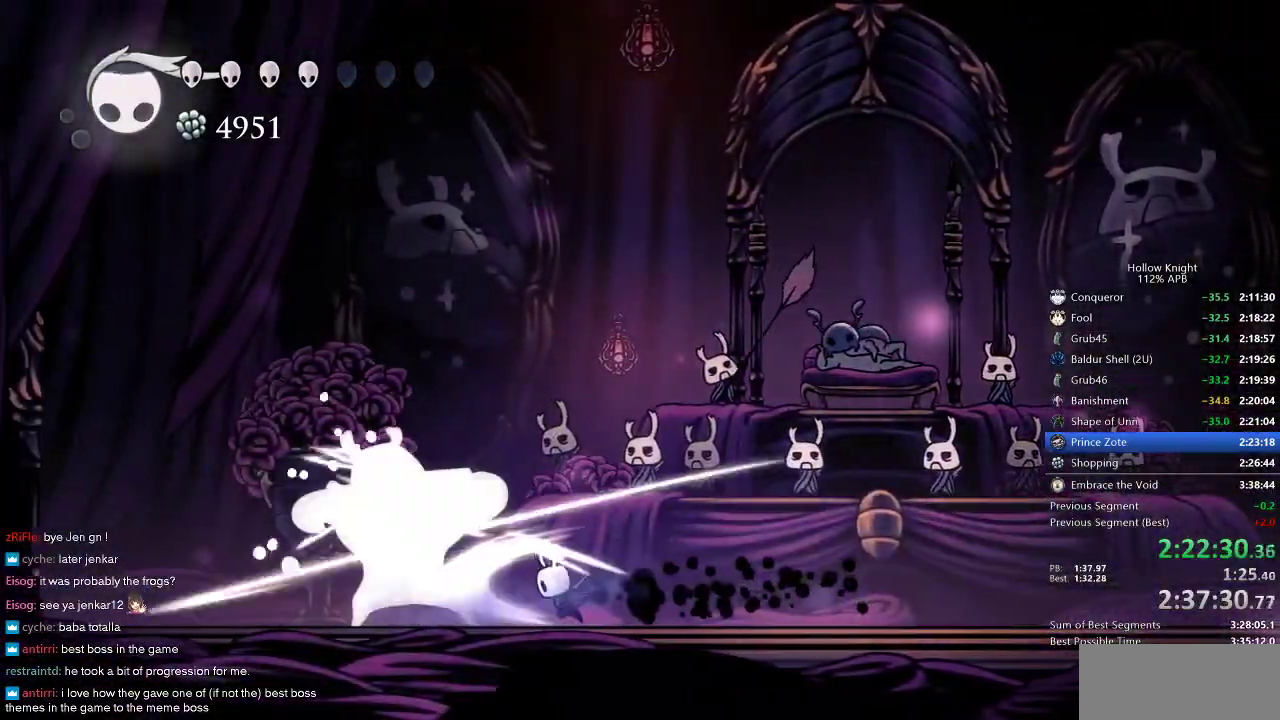
{"keys": ["left"], "events": [[33, "nail", "up"], [133, "left", "down"], [317, "left", "up"], [317, "nail", "down"], [433, "nail", "up"], [450, "left", "down"]]}
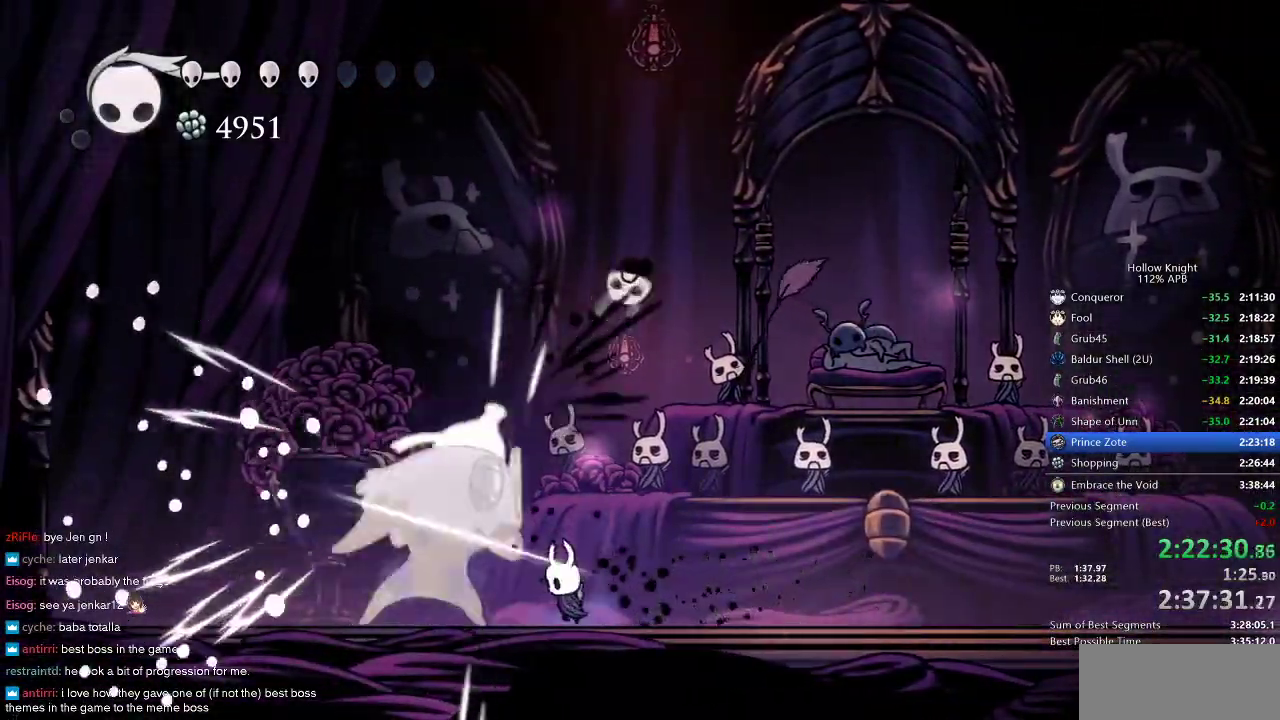
{"keys": ["up"], "events": [[100, "up", "down"], [150, "left", "up"], [150, "spell", "down"], [233, "spell", "up"], [383, "spell", "down"], [433, "spell", "up"]]}
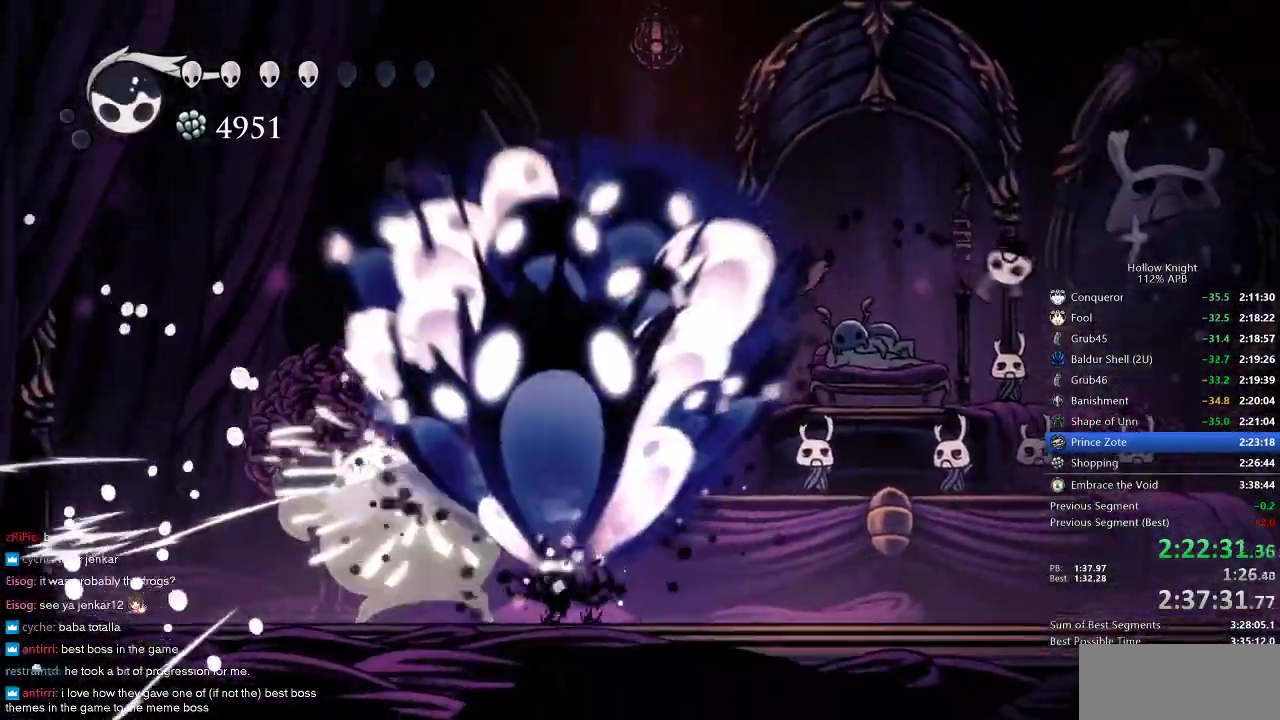
{"keys": ["spell", "up"], "events": [[67, "spell", "down"], [117, "spell", "up"], [217, "spell", "down"], [300, "left", "down"], [300, "spell", "up"], [350, "spell", "down"], [450, "left", "up"], [450, "spell", "up"], [483, "spell", "down"]]}